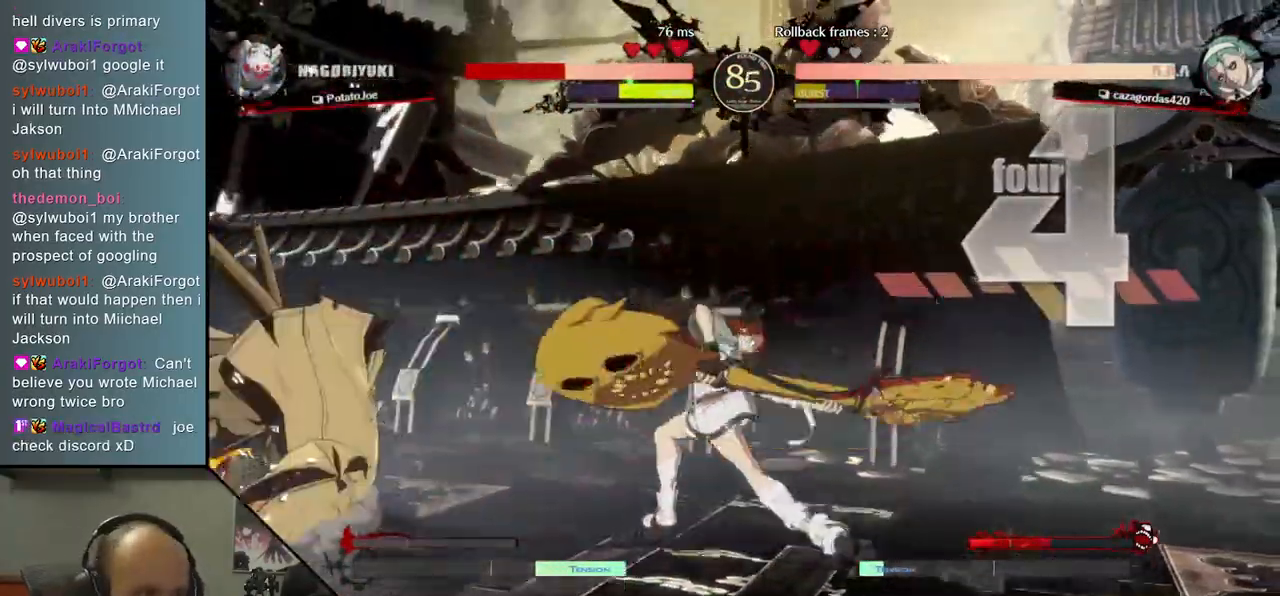
Gameplay with a controller (arcade stick); each line is a JSON object with the inputs held at the frame after it (dt_ms = milliseconds from this image to that frame). "events" lists button and stick changes between this image and that frame as [ms after this image, input, new state], when the widget could be followed in between. Not read: L3 R3.
{"dt_ms": 500, "buttons": [], "left_stick": "down-left", "events": []}
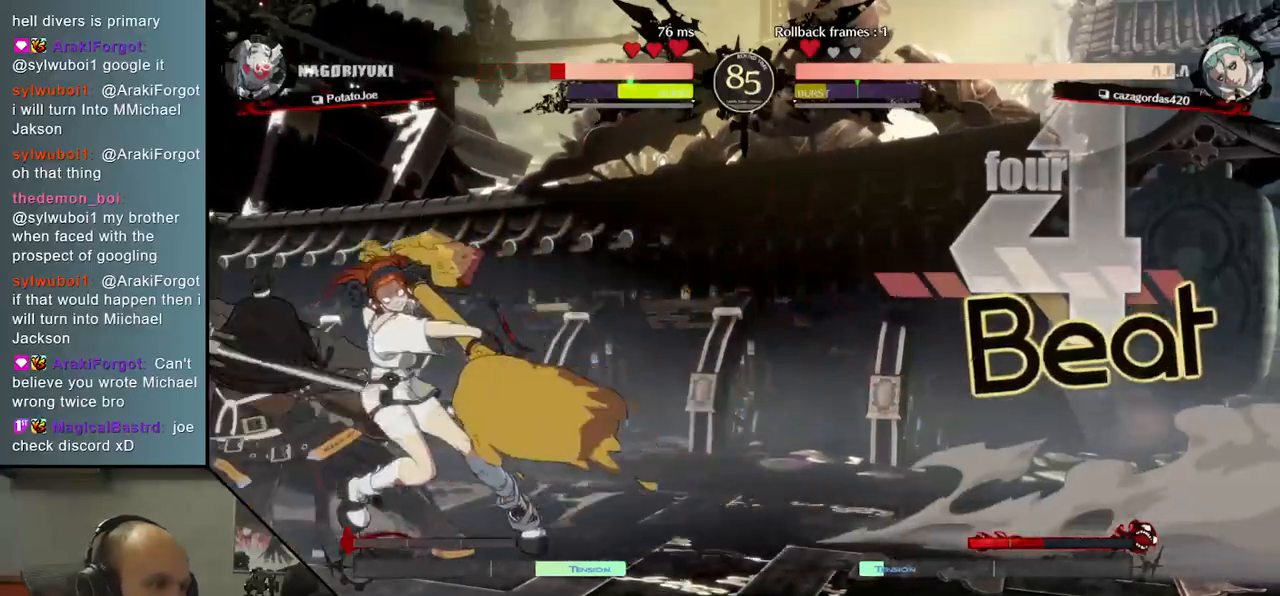
{"dt_ms": 500, "buttons": [], "left_stick": "down-left", "events": []}
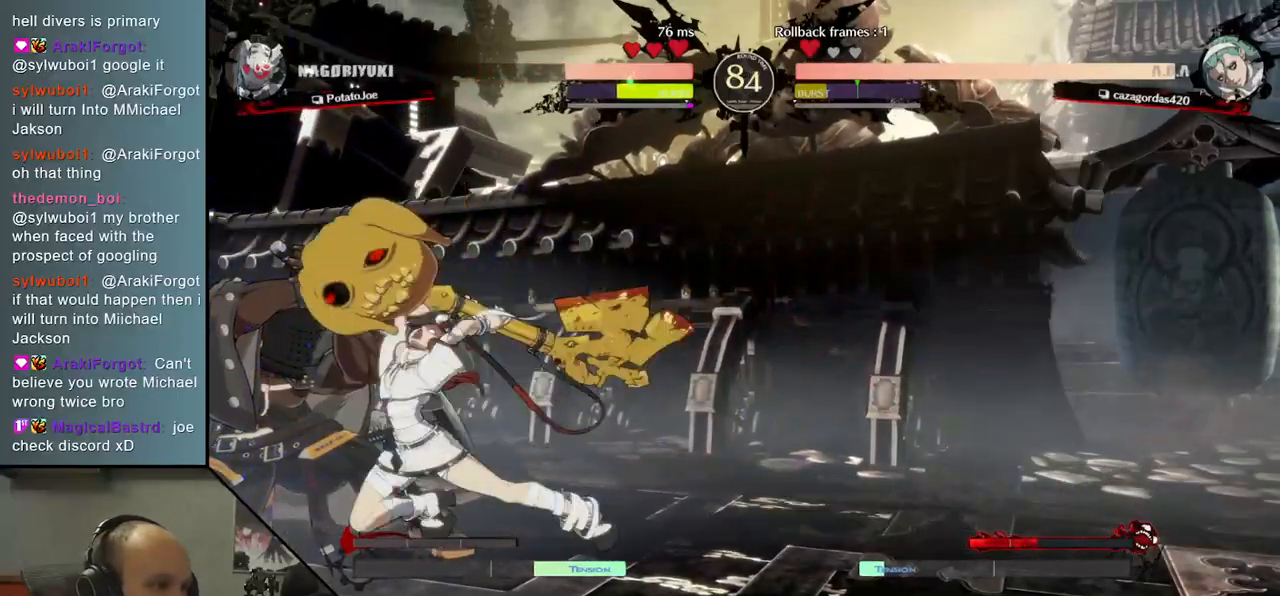
{"dt_ms": 500, "buttons": [], "left_stick": "down-left", "events": []}
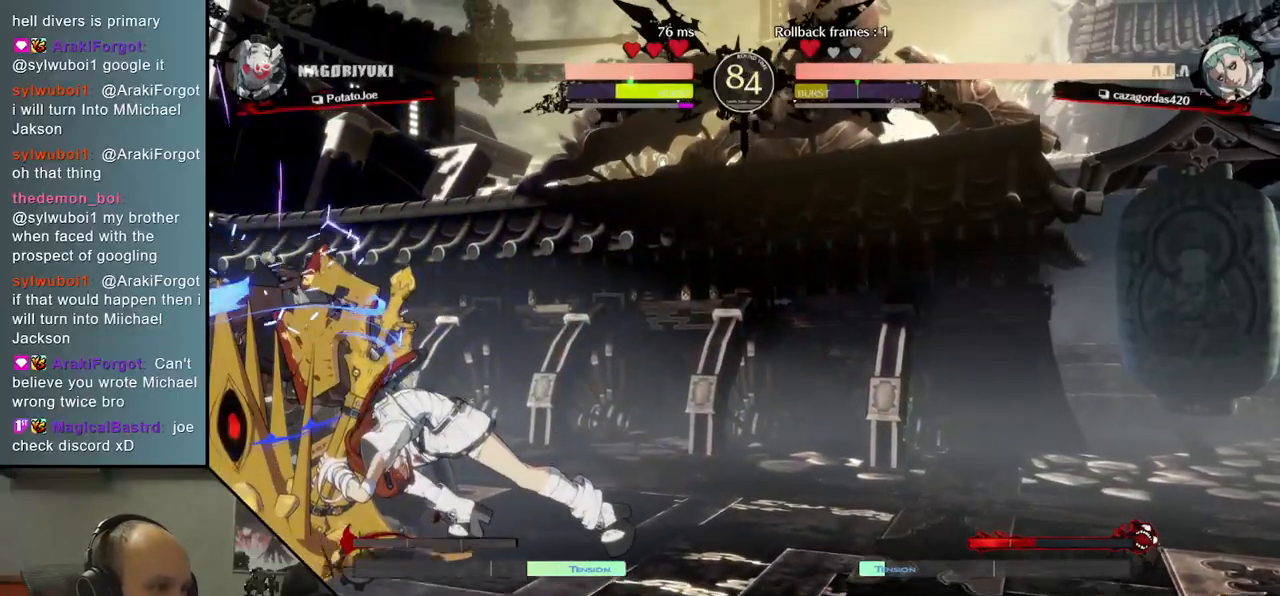
{"dt_ms": 500, "buttons": [], "left_stick": "left", "events": [[267, "left_stick", "left"]]}
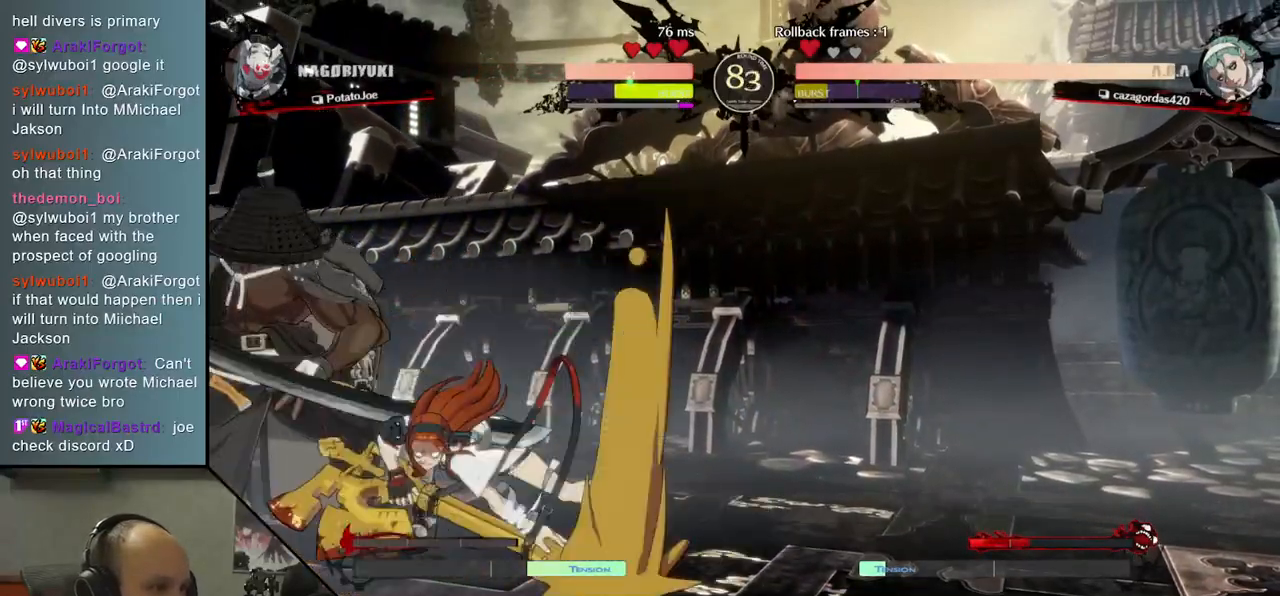
{"dt_ms": 500, "buttons": [], "left_stick": "down-left", "events": [[267, "left_stick", "down-left"]]}
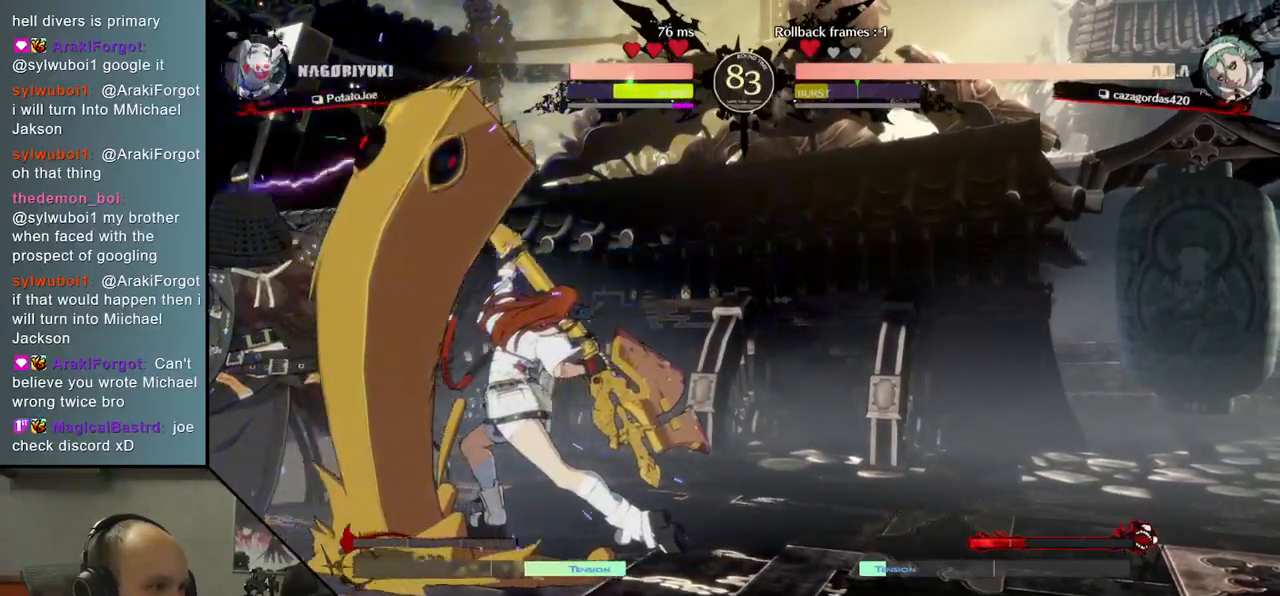
{"dt_ms": 500, "buttons": [], "left_stick": "down-left", "events": []}
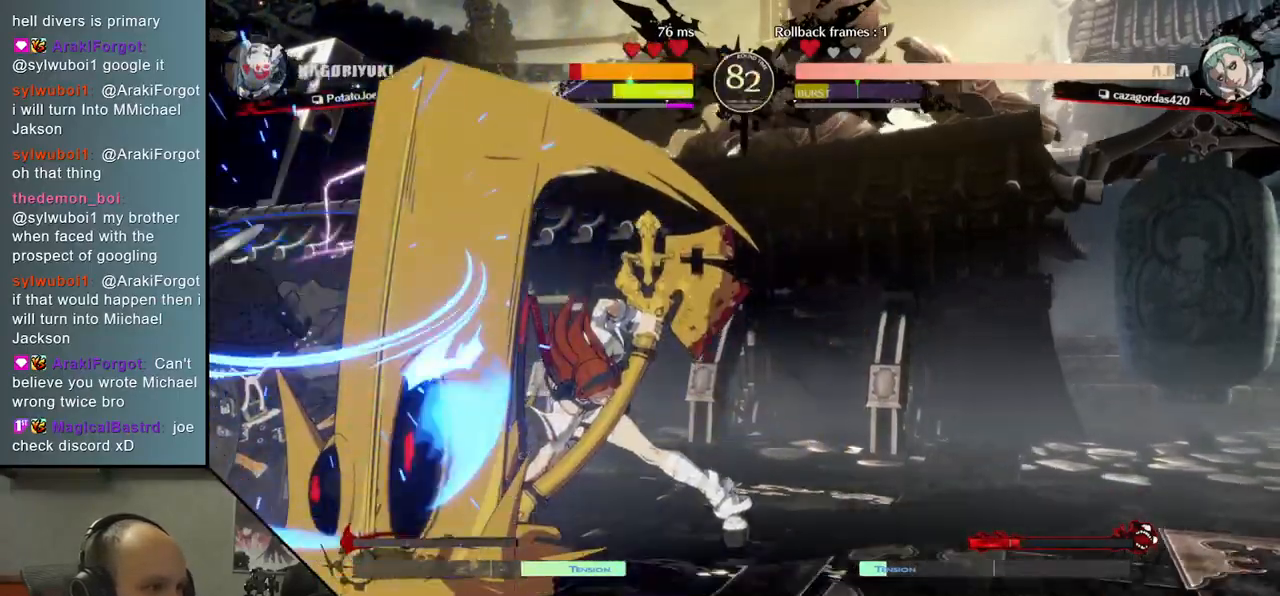
{"dt_ms": 500, "buttons": [], "left_stick": "down-left", "events": []}
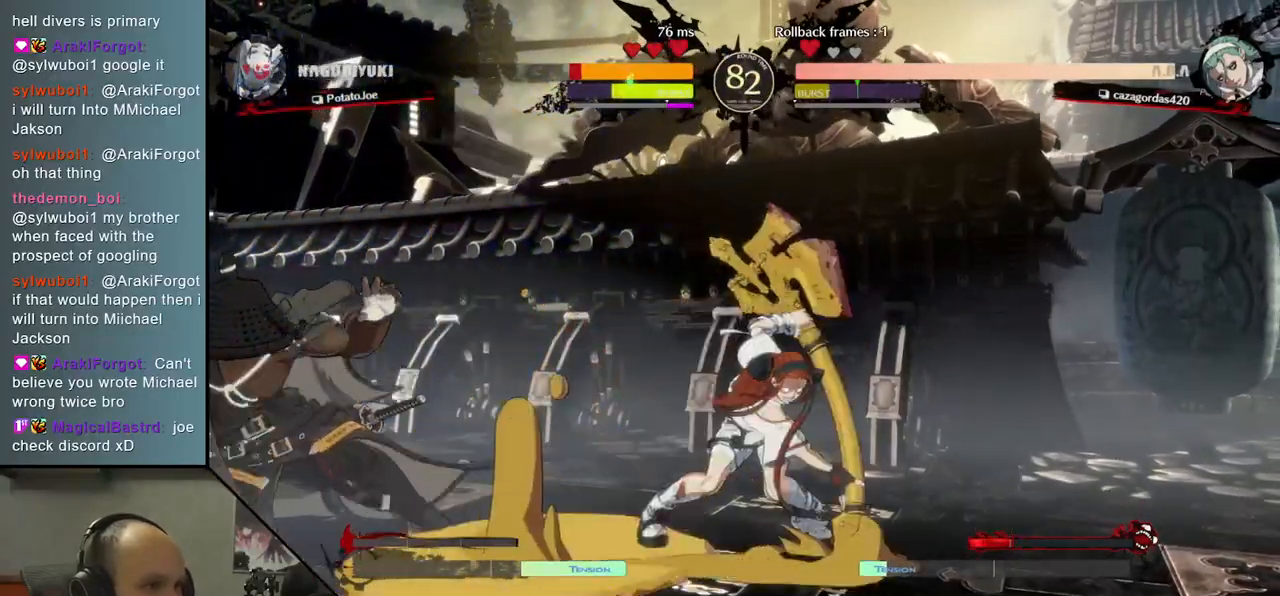
{"dt_ms": 1000, "buttons": [], "left_stick": "left"}
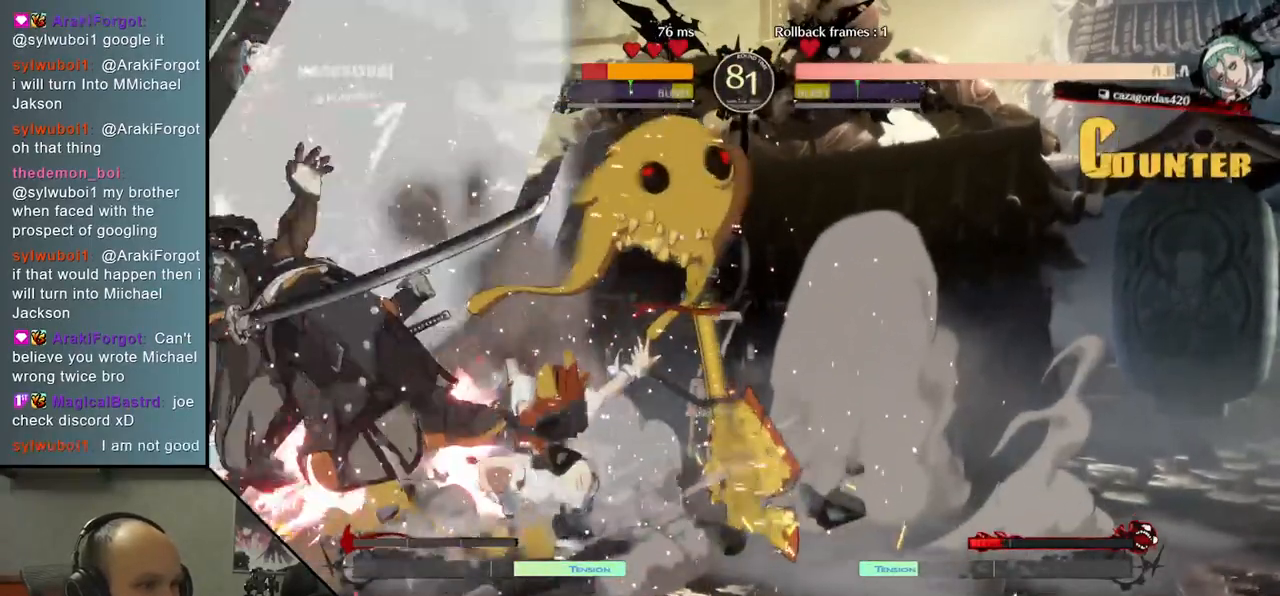
{"dt_ms": 500, "buttons": [], "left_stick": "left", "events": []}
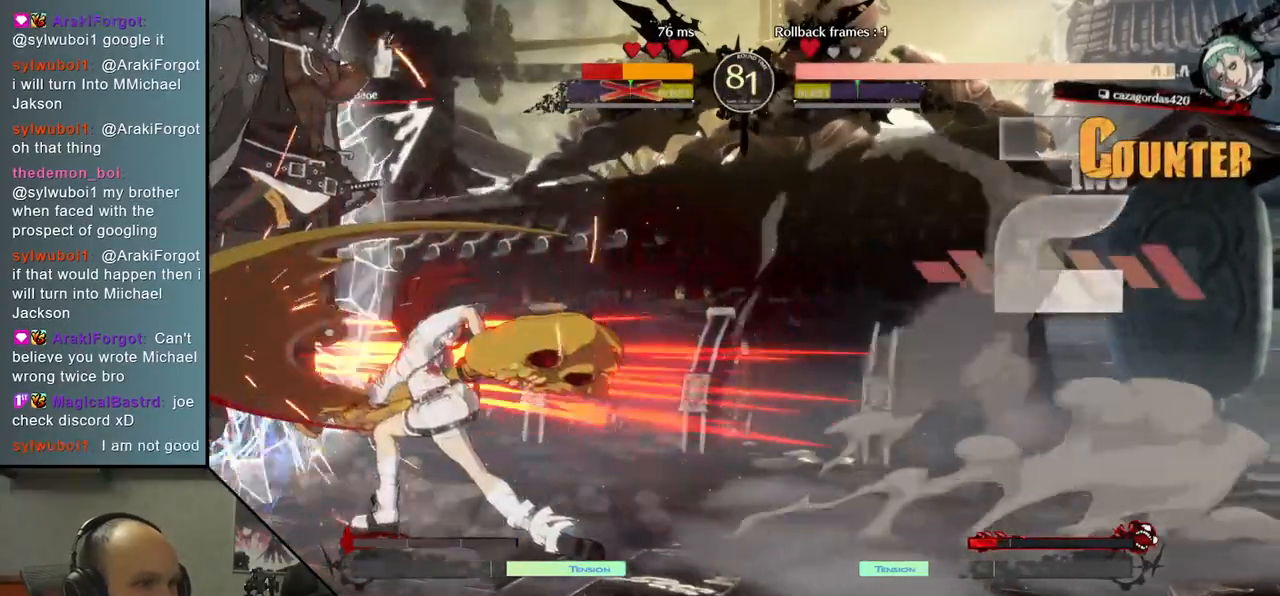
{"dt_ms": 500, "buttons": [], "left_stick": "left", "events": []}
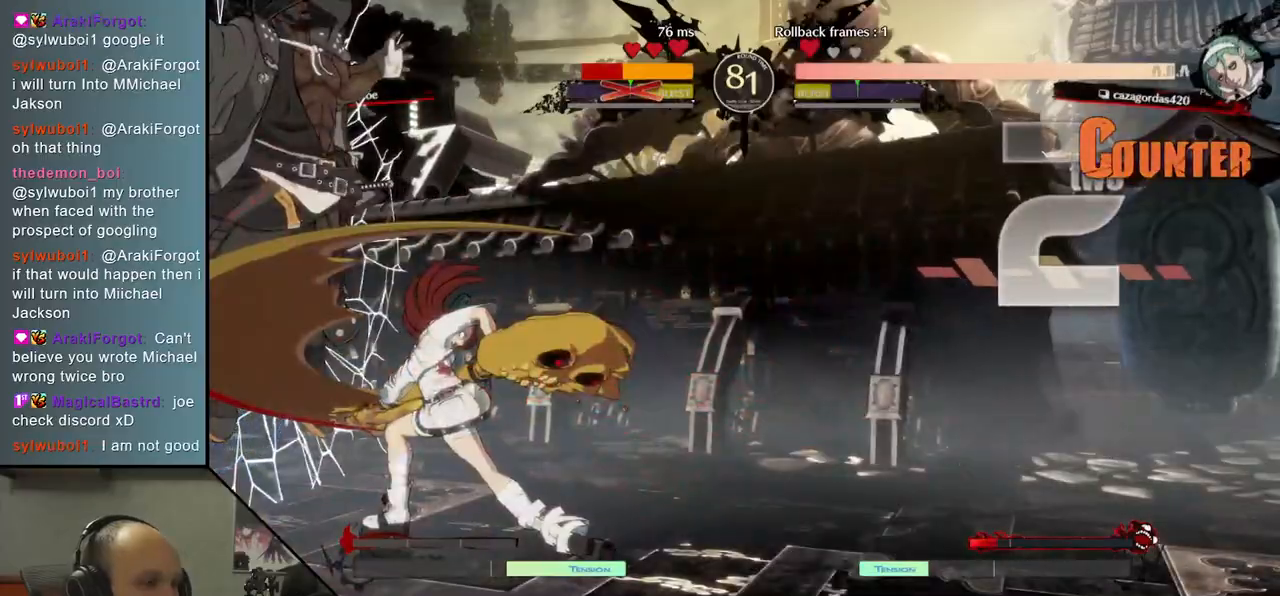
{"dt_ms": 500, "buttons": [], "left_stick": "left", "events": []}
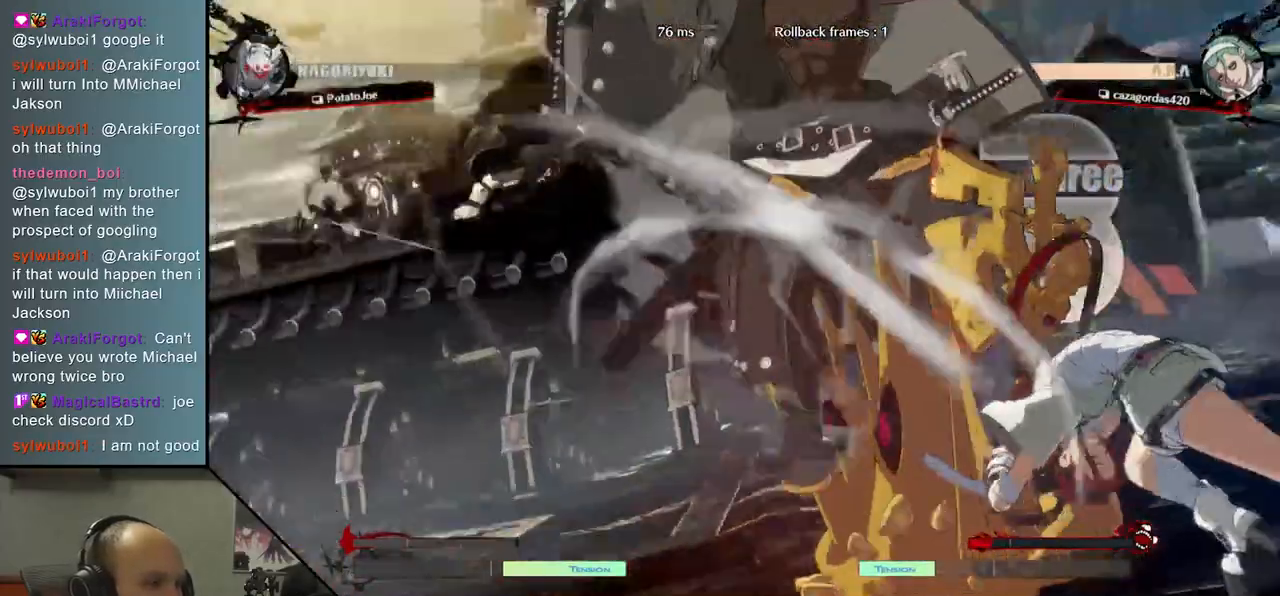
{"dt_ms": 500, "buttons": [], "left_stick": "left", "events": []}
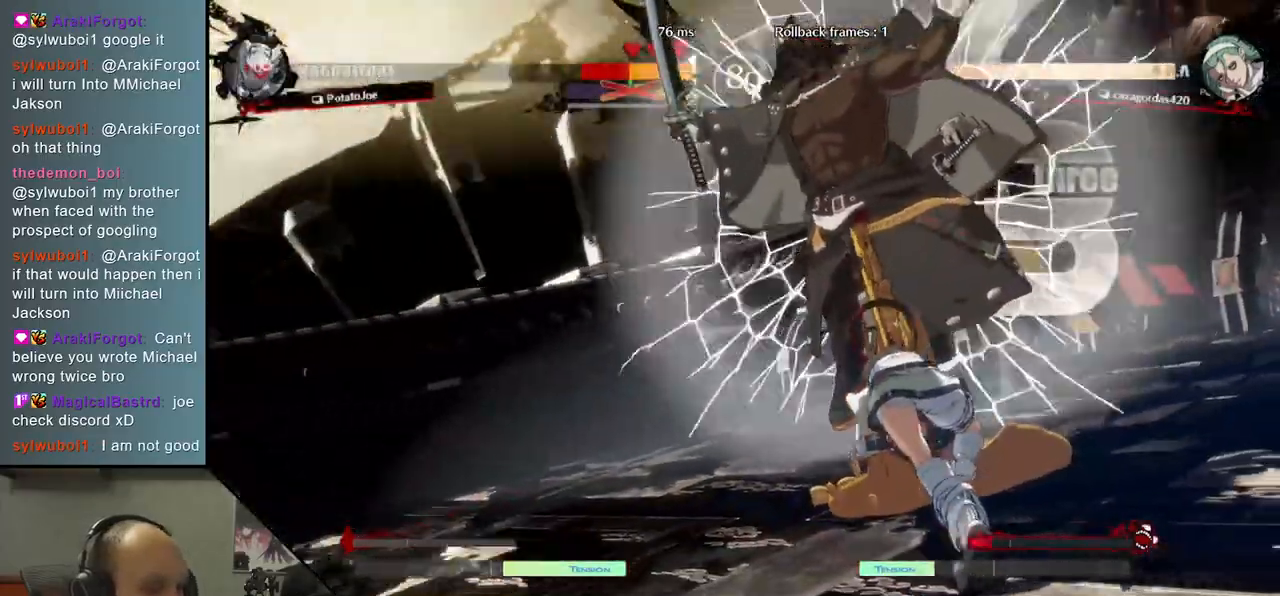
{"dt_ms": 500, "buttons": [], "left_stick": "left", "events": []}
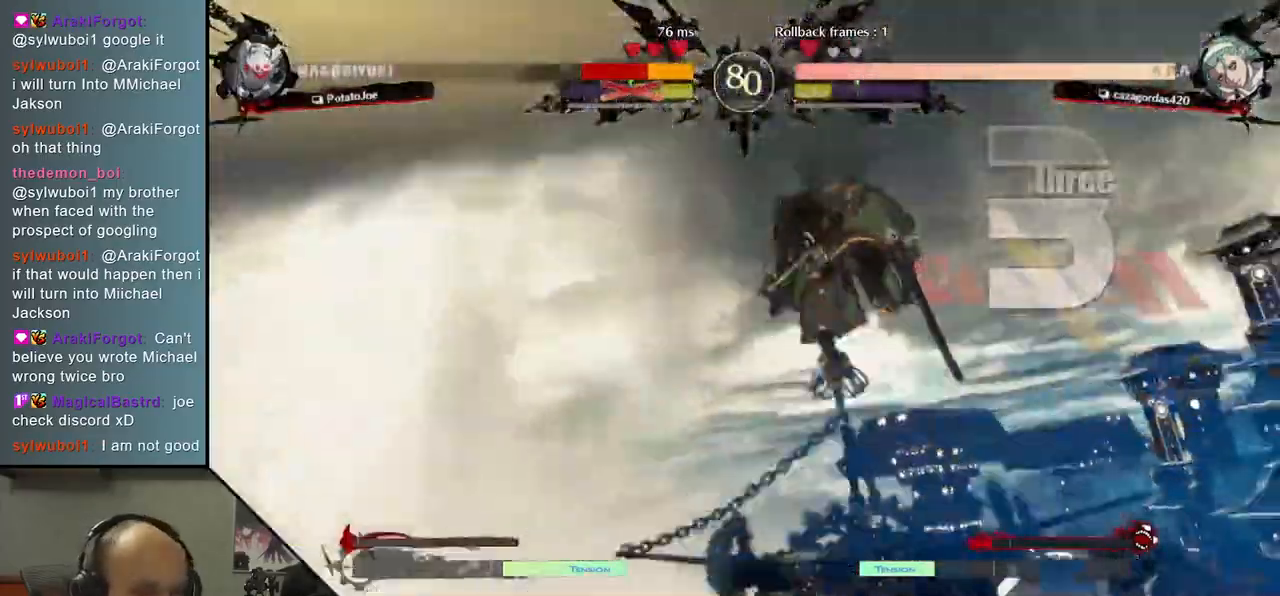
{"dt_ms": 500, "buttons": [], "left_stick": "left", "events": []}
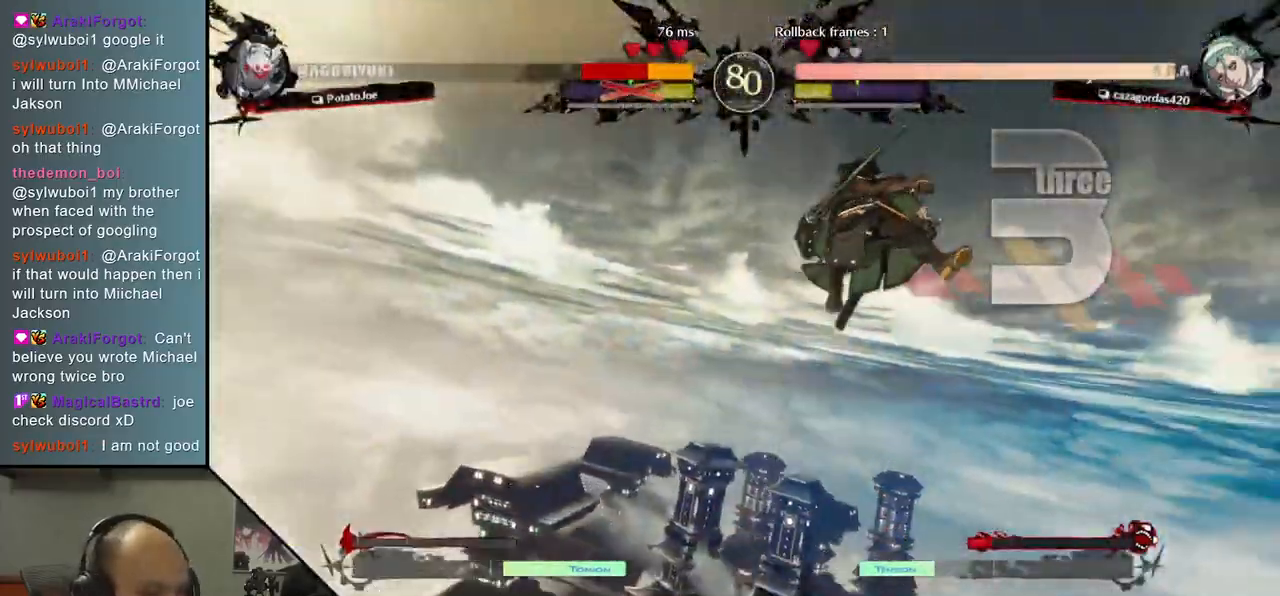
{"dt_ms": 500, "buttons": [], "left_stick": "left", "events": []}
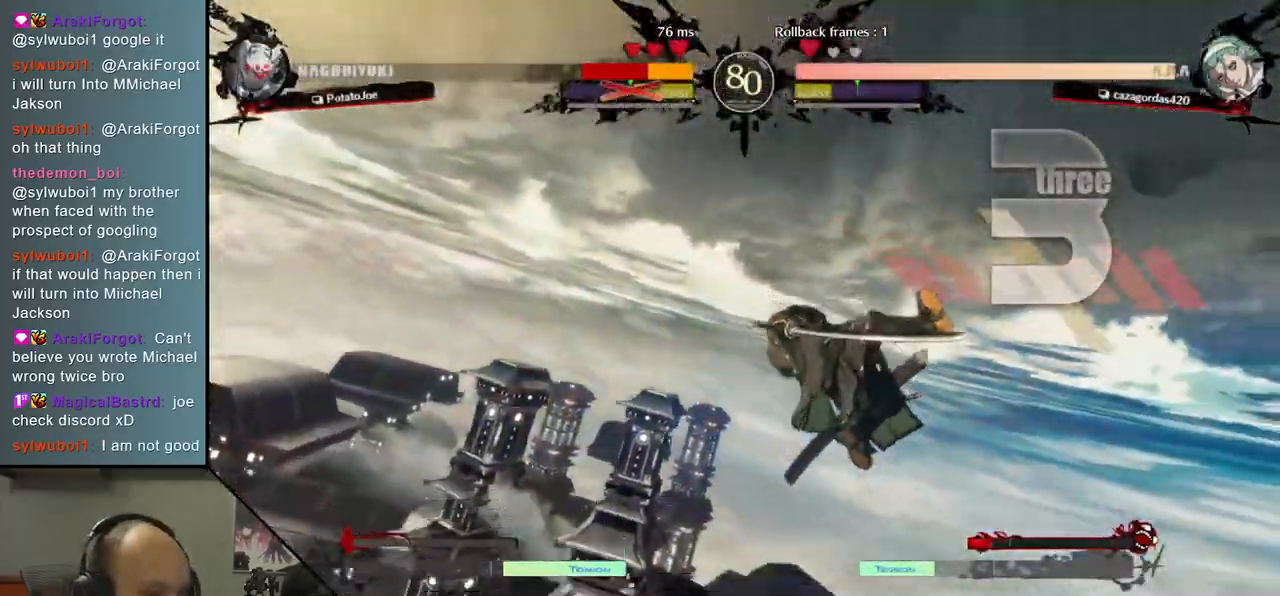
{"dt_ms": 500, "buttons": [], "left_stick": "left", "events": []}
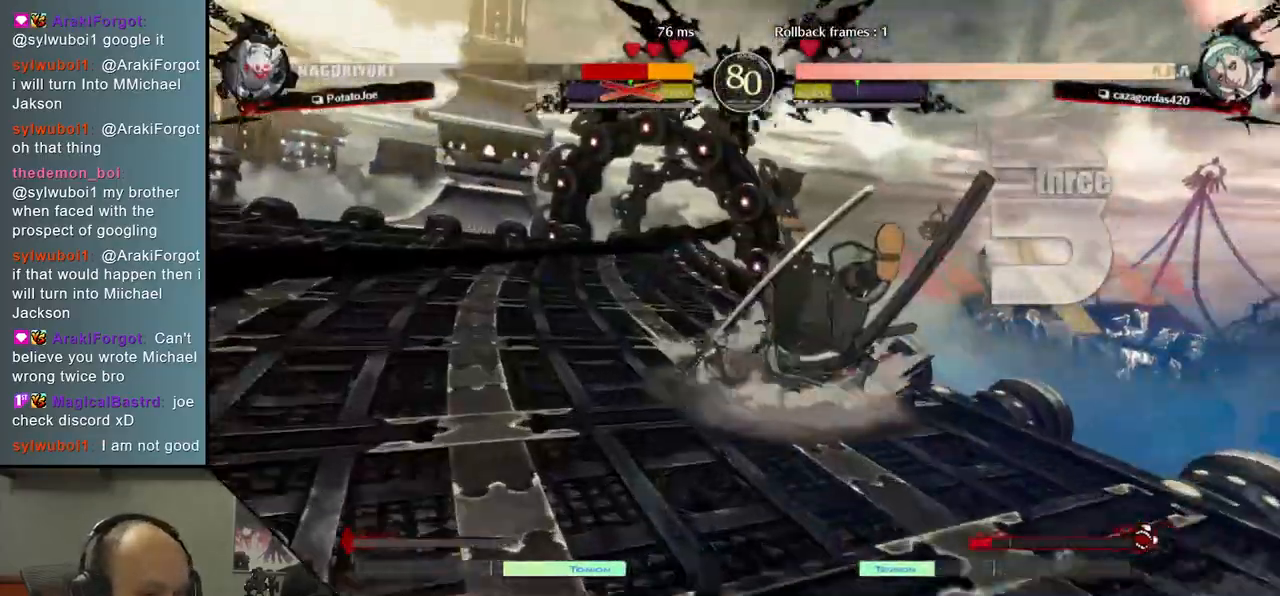
{"dt_ms": 500, "buttons": [], "left_stick": "right", "events": [[333, "left_stick", "center"], [383, "left_stick", "right"]]}
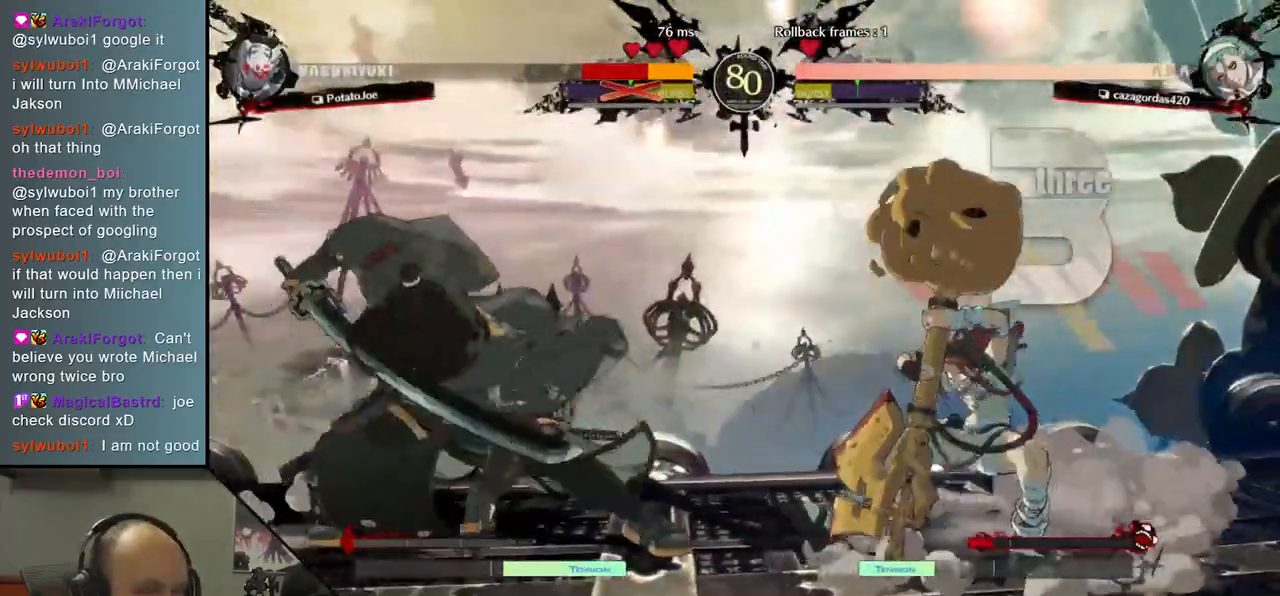
{"dt_ms": 500, "buttons": [], "left_stick": "center", "events": [[233, "left_stick", "center"], [283, "left_stick", "left"], [450, "left_stick", "center"]]}
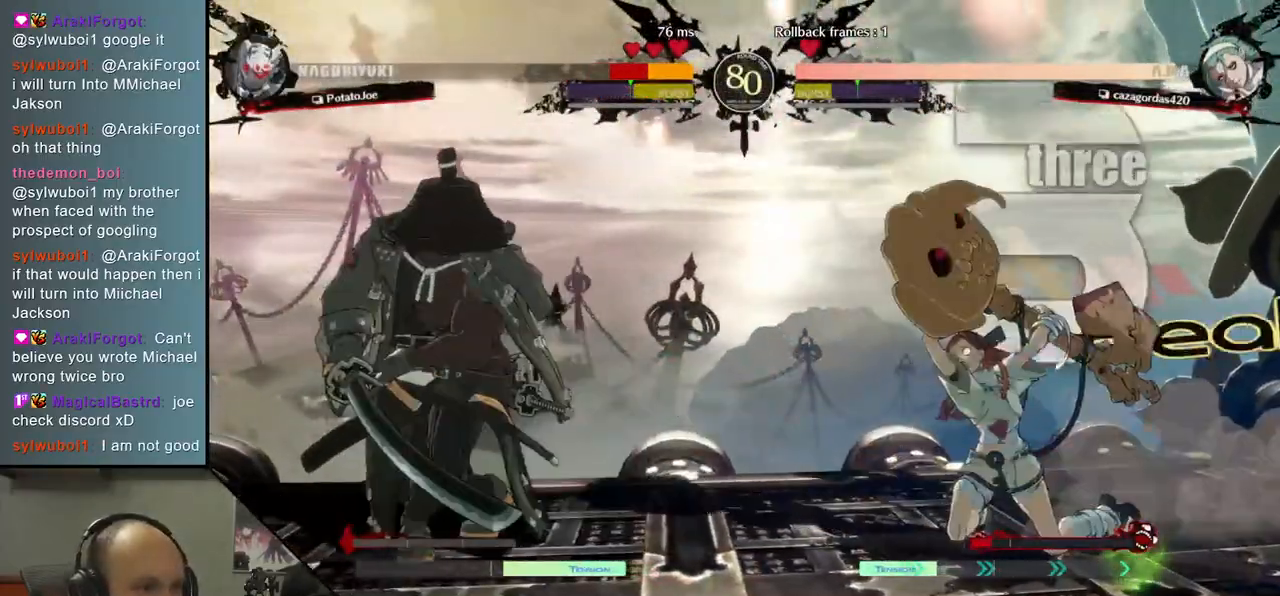
{"dt_ms": 500, "buttons": [], "left_stick": "left", "events": [[17, "left_stick", "right"], [83, "left_stick", "down"], [150, "L2", "down"], [150, "left_stick", "left"], [250, "L2", "up"]]}
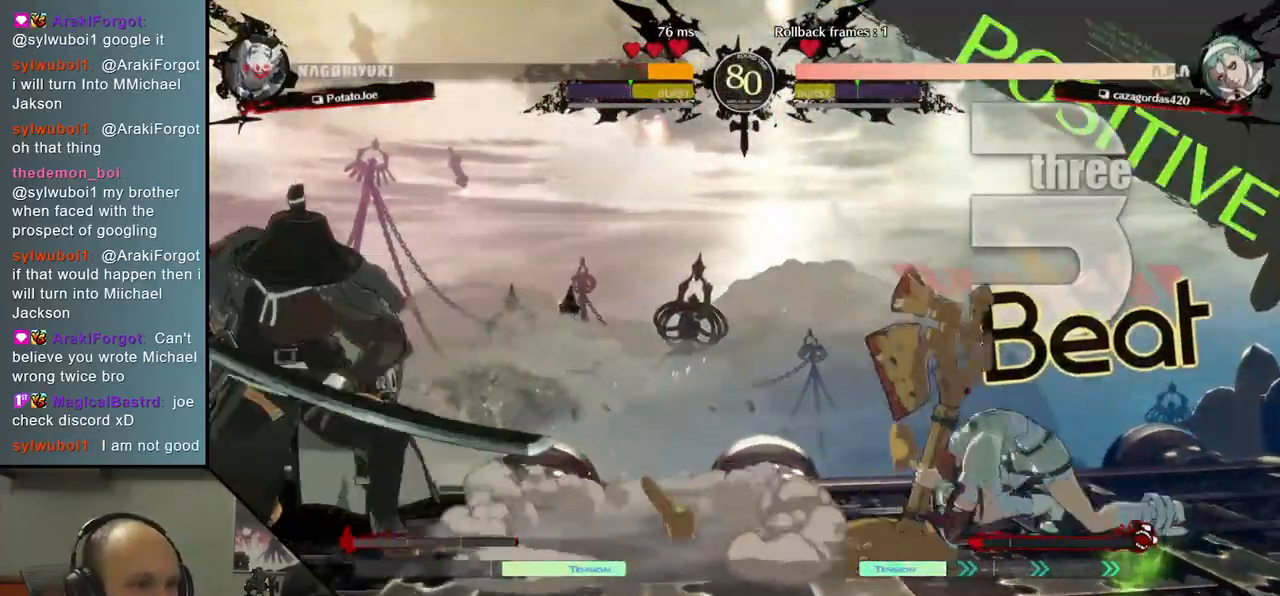
{"dt_ms": 500, "buttons": [], "left_stick": "right", "events": [[367, "left_stick", "right"]]}
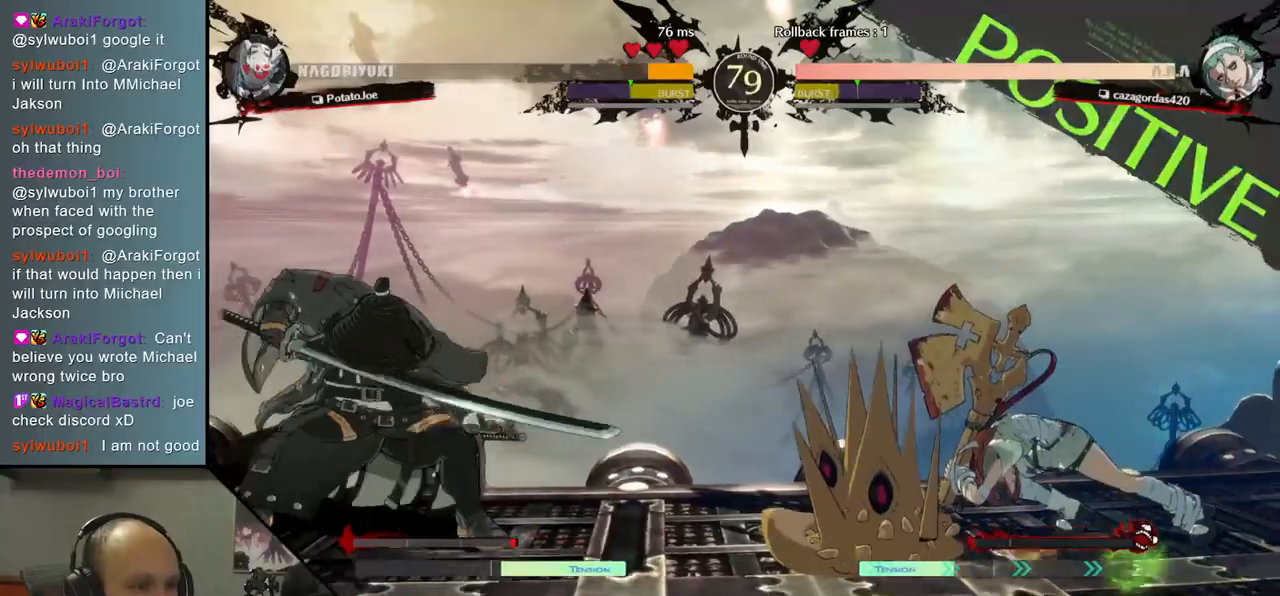
{"dt_ms": 1000, "buttons": [], "left_stick": "left"}
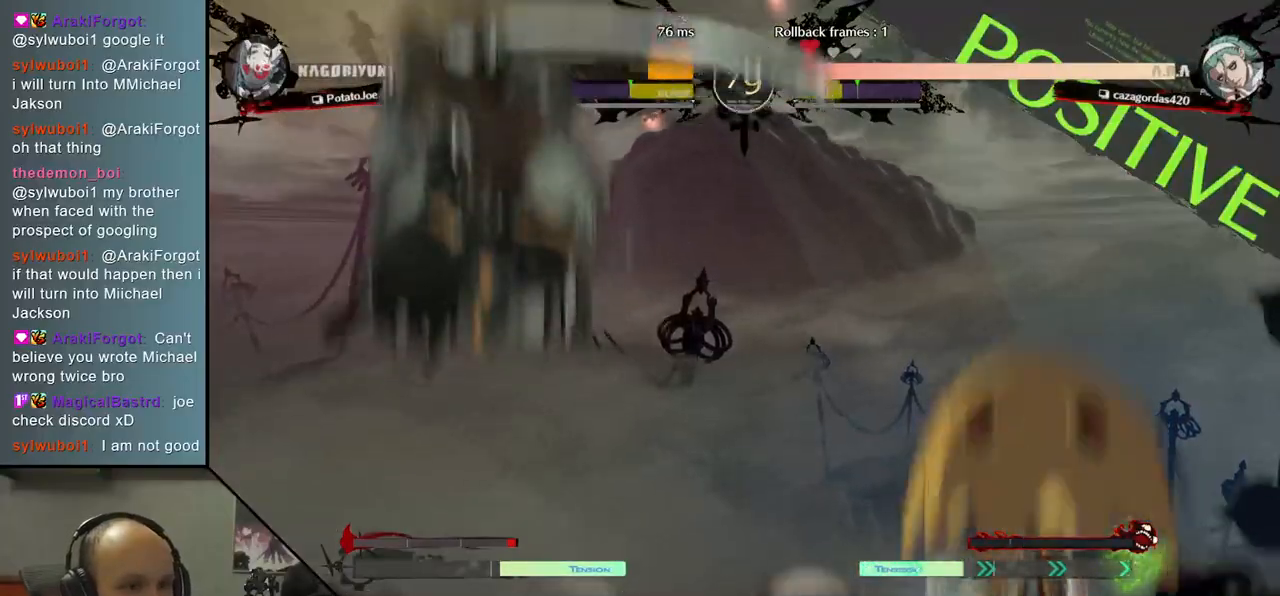
{"dt_ms": 500, "buttons": ["TRIANGLE"], "left_stick": "center", "events": [[50, "TRIANGLE", "down"], [150, "TRIANGLE", "up"], [283, "TRIANGLE", "down"], [367, "left_stick", "center"], [383, "TRIANGLE", "up"], [500, "TRIANGLE", "down"]]}
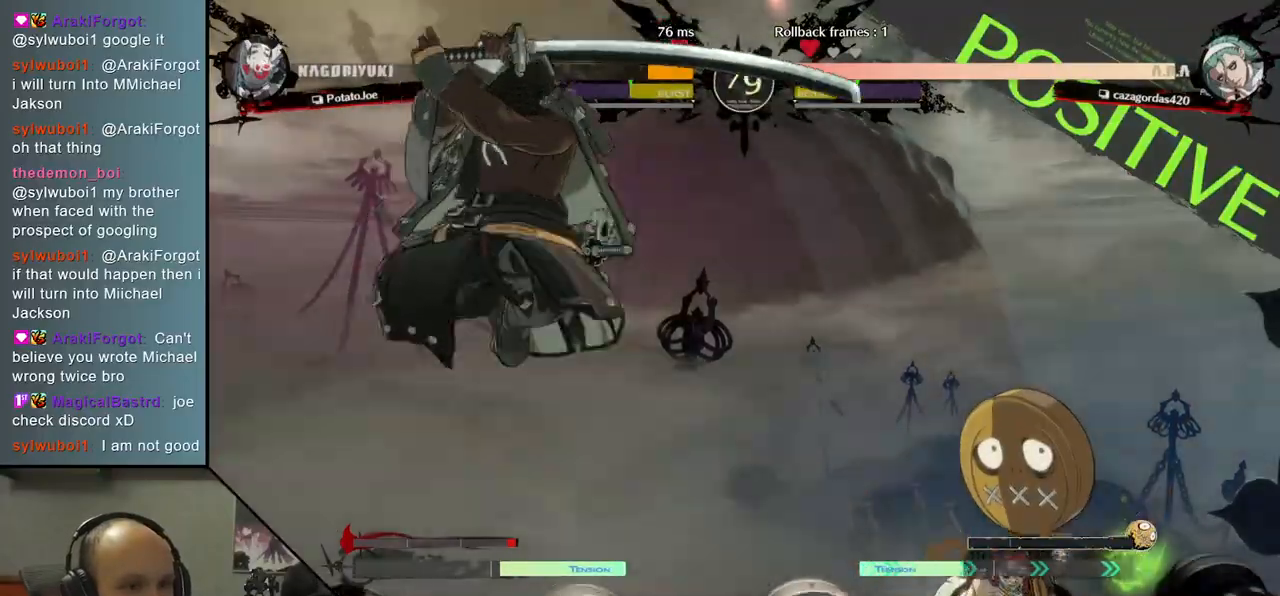
{"dt_ms": 500, "buttons": ["TRIANGLE"], "left_stick": "center", "events": [[100, "TRIANGLE", "up"], [200, "TRIANGLE", "down"], [333, "TRIANGLE", "up"], [433, "TRIANGLE", "down"]]}
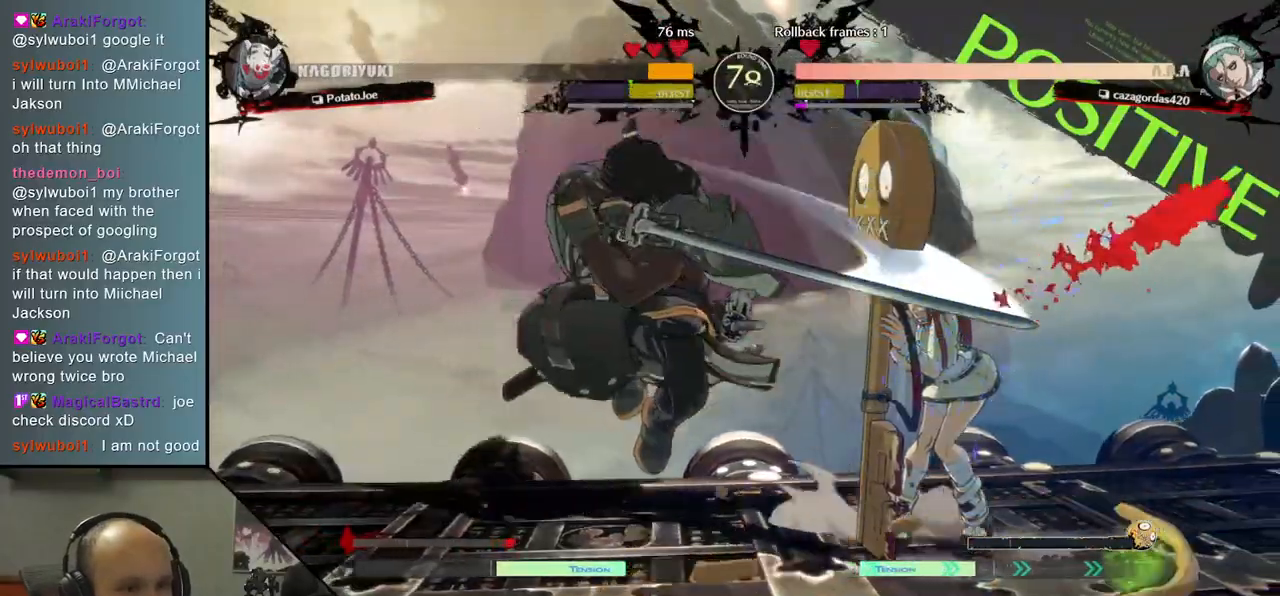
{"dt_ms": 500, "buttons": [], "left_stick": "center", "events": [[33, "TRIANGLE", "up"], [133, "TRIANGLE", "down"], [233, "TRIANGLE", "up"], [350, "TRIANGLE", "down"], [450, "TRIANGLE", "up"]]}
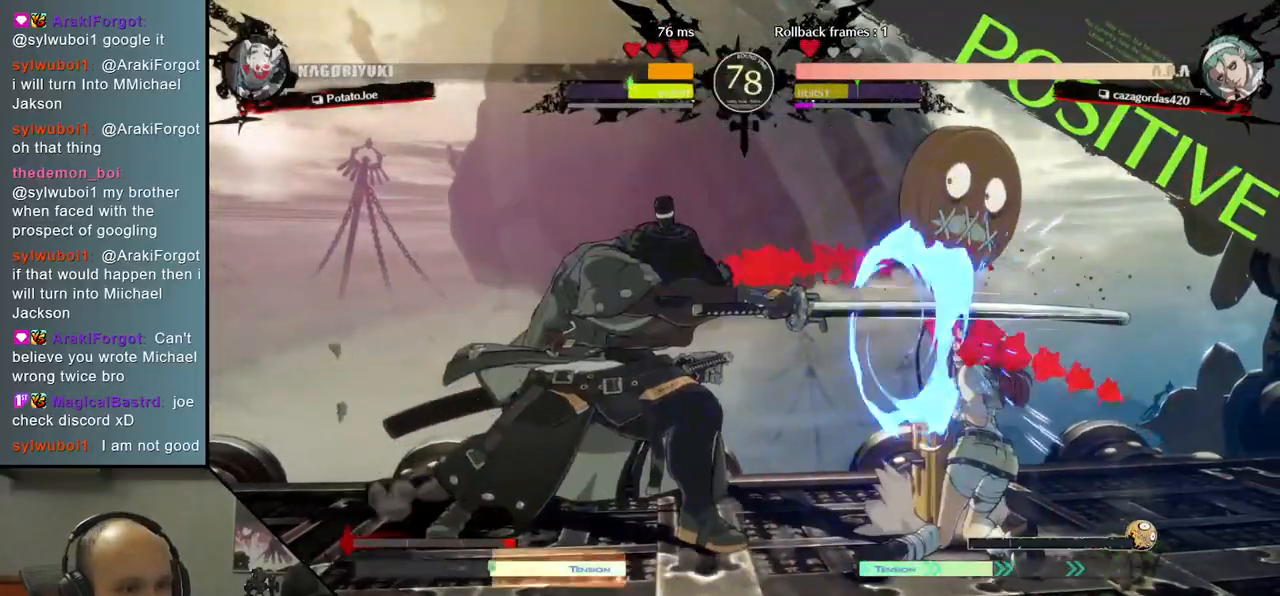
{"dt_ms": 500, "buttons": [], "left_stick": "down-right", "events": [[50, "TRIANGLE", "down"], [167, "TRIANGLE", "up"], [417, "left_stick", "down-left"], [500, "left_stick", "down-right"]]}
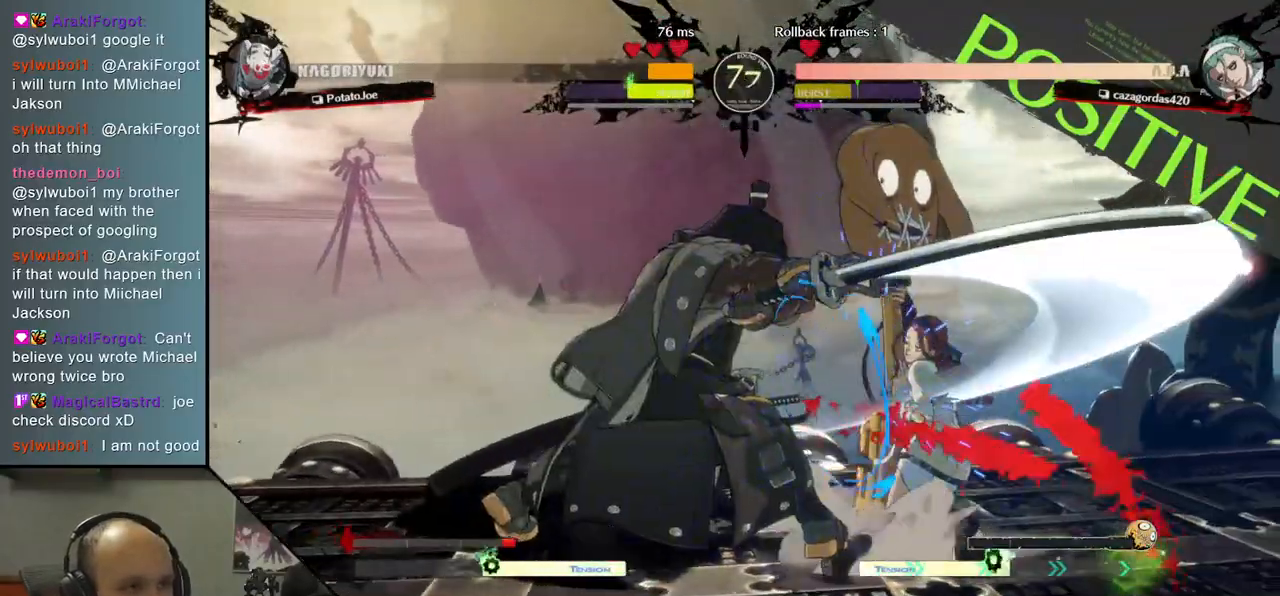
{"dt_ms": 500, "buttons": [], "left_stick": "center", "events": [[33, "left_stick", "right"], [83, "L1", "down"], [183, "L1", "up"], [200, "left_stick", "center"]]}
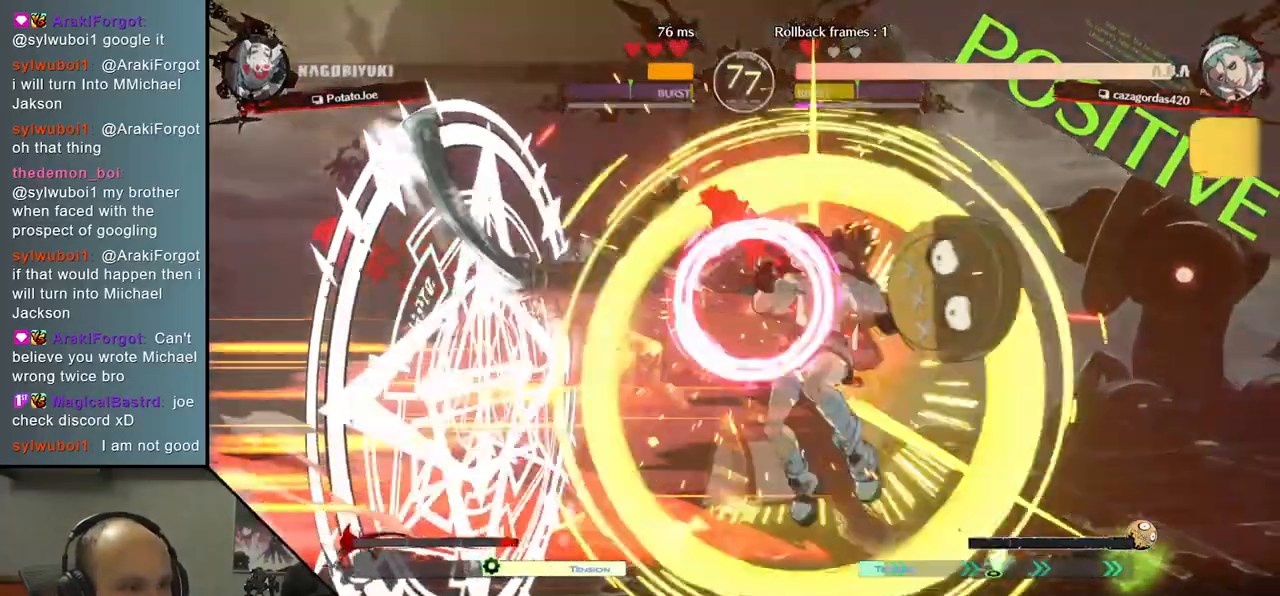
{"dt_ms": 500, "buttons": [], "left_stick": "center", "events": []}
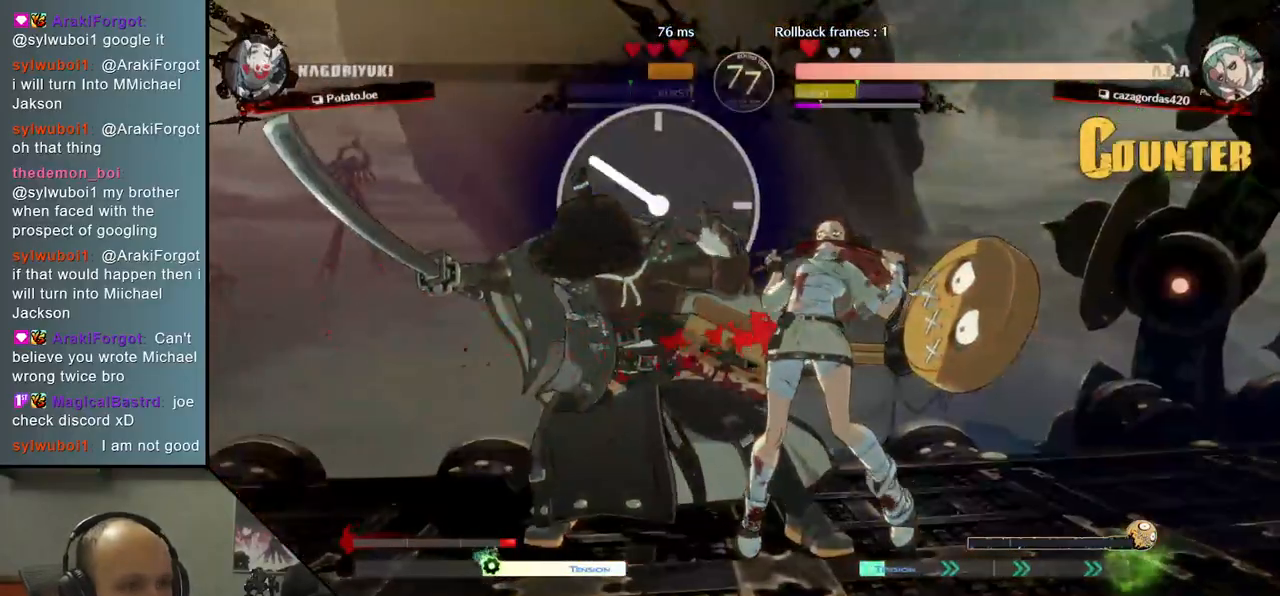
{"dt_ms": 1000, "buttons": [], "left_stick": "left", "events": [[283, "left_stick", "left"], [400, "R2", "down"], [417, "SQUARE", "down"], [417, "TRIANGLE", "down"], [433, "R1", "down"], [600, "R1", "up"], [600, "R2", "up"], [600, "SQUARE", "up"], [600, "TRIANGLE", "up"]]}
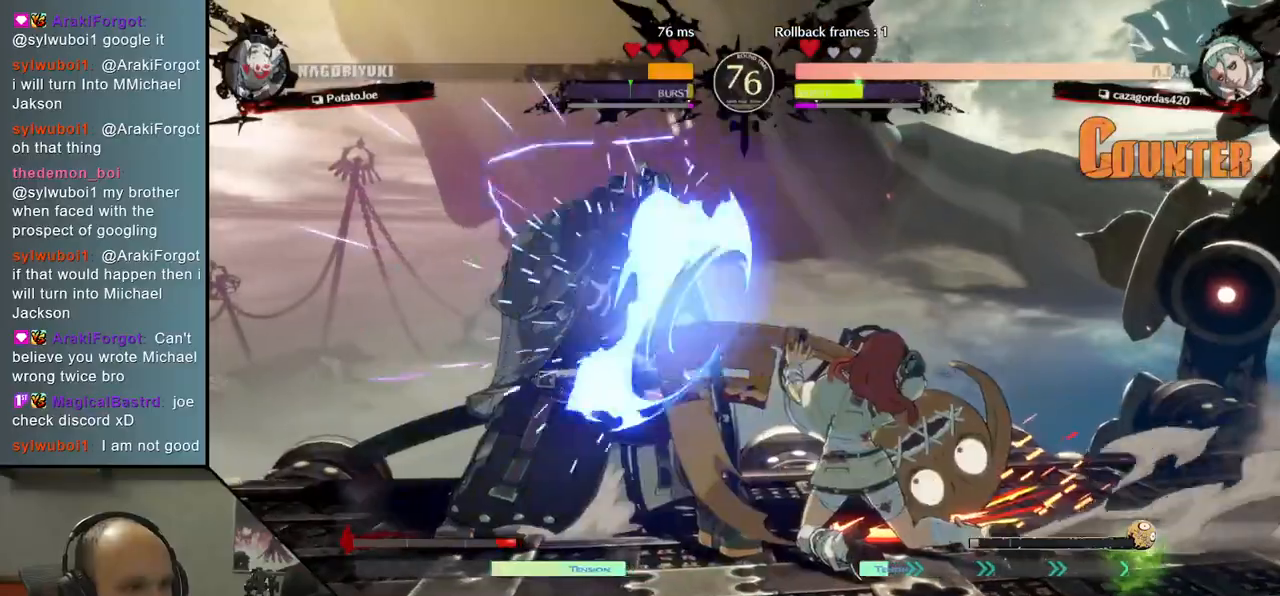
{"dt_ms": 500, "buttons": [], "left_stick": "left", "events": [[50, "R2", "down"], [67, "R1", "down"], [67, "SQUARE", "down"], [67, "TRIANGLE", "down"], [200, "R1", "up"], [200, "R2", "up"], [200, "SQUARE", "up"], [200, "TRIANGLE", "up"]]}
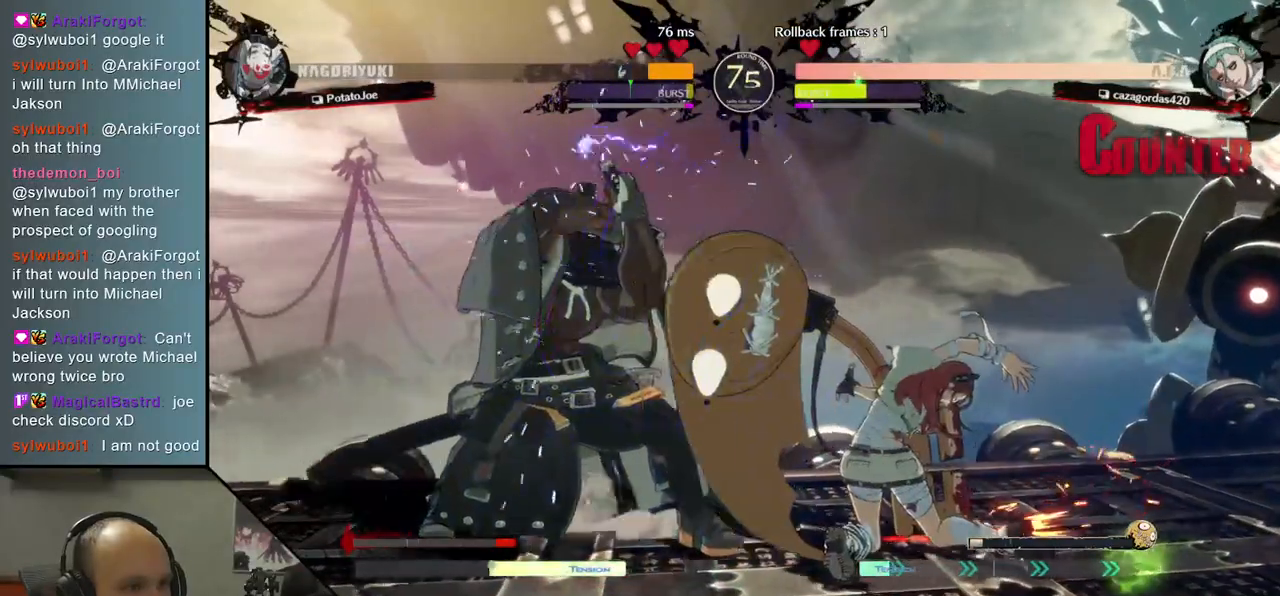
{"dt_ms": 500, "buttons": [], "left_stick": "left", "events": [[333, "R2", "down"], [333, "SQUARE", "down"], [350, "R1", "down"], [350, "TRIANGLE", "down"], [483, "R2", "up"], [500, "R1", "up"], [500, "SQUARE", "up"], [500, "TRIANGLE", "up"]]}